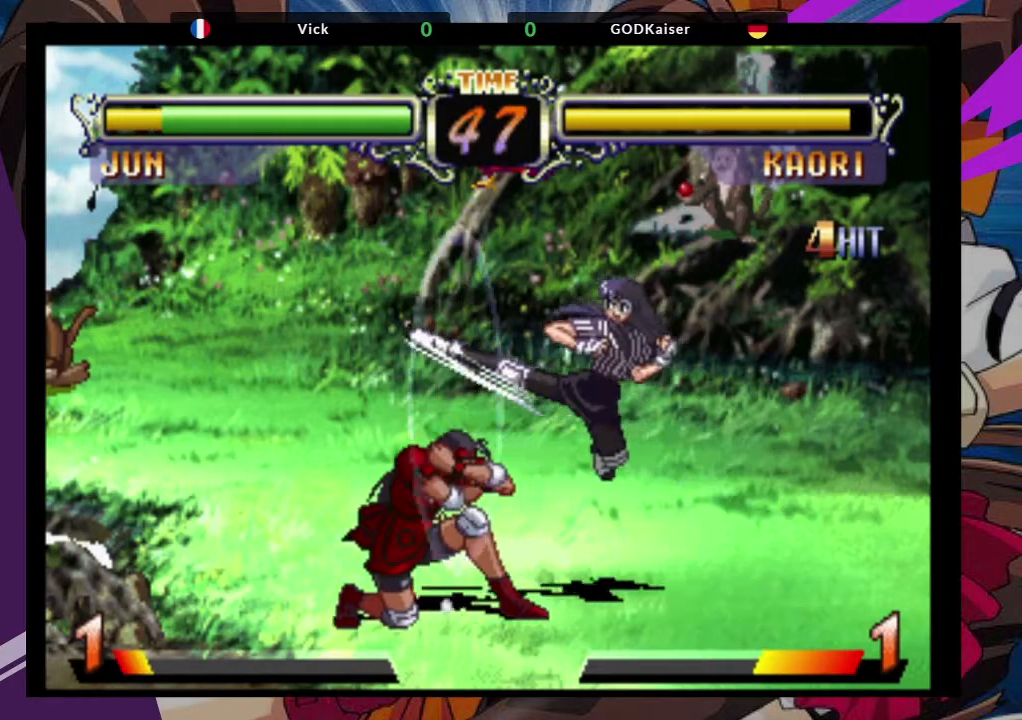
Gameplay with a controller (arcade stick); each line is a JSON object with the inputs held at the frame after it. "events" lists button and stick changes between this image and that frame as [ms after this image, input, new state], when the widget could be followed in between. Not read: L3 R3.
{"buttons": ["CIRCLE"], "left_stick": "down-left", "events": [[167, "CROSS", "down"], [283, "CROSS", "up"], [500, "CIRCLE", "down"]]}
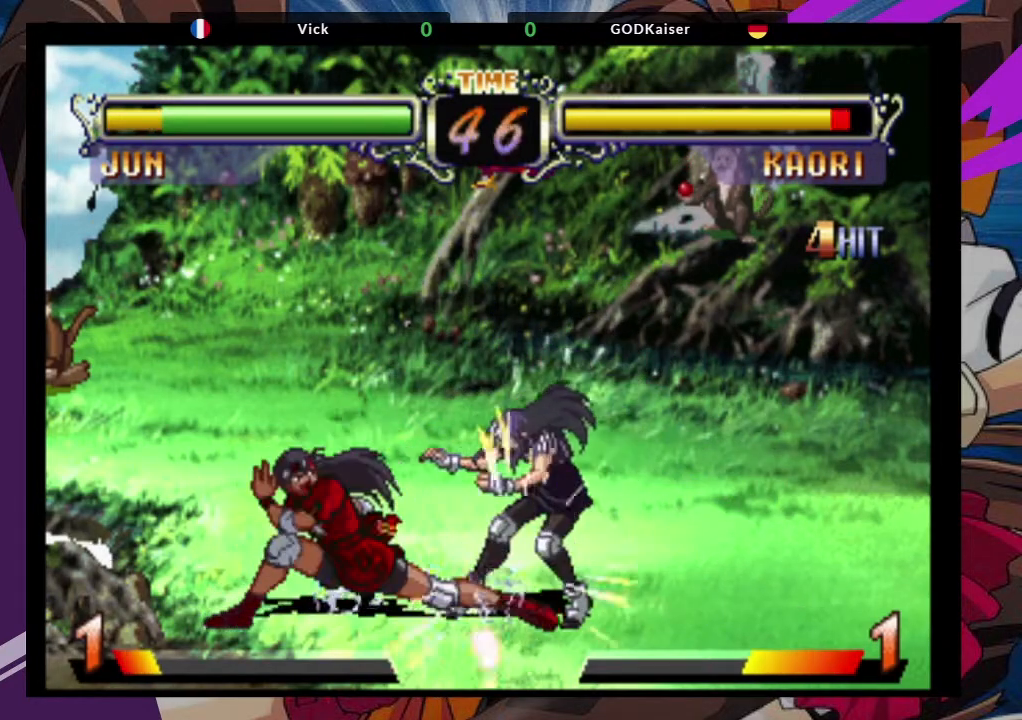
{"buttons": [], "left_stick": "down-left", "events": [[150, "CIRCLE", "up"], [200, "CIRCLE", "down"], [317, "CIRCLE", "up"]]}
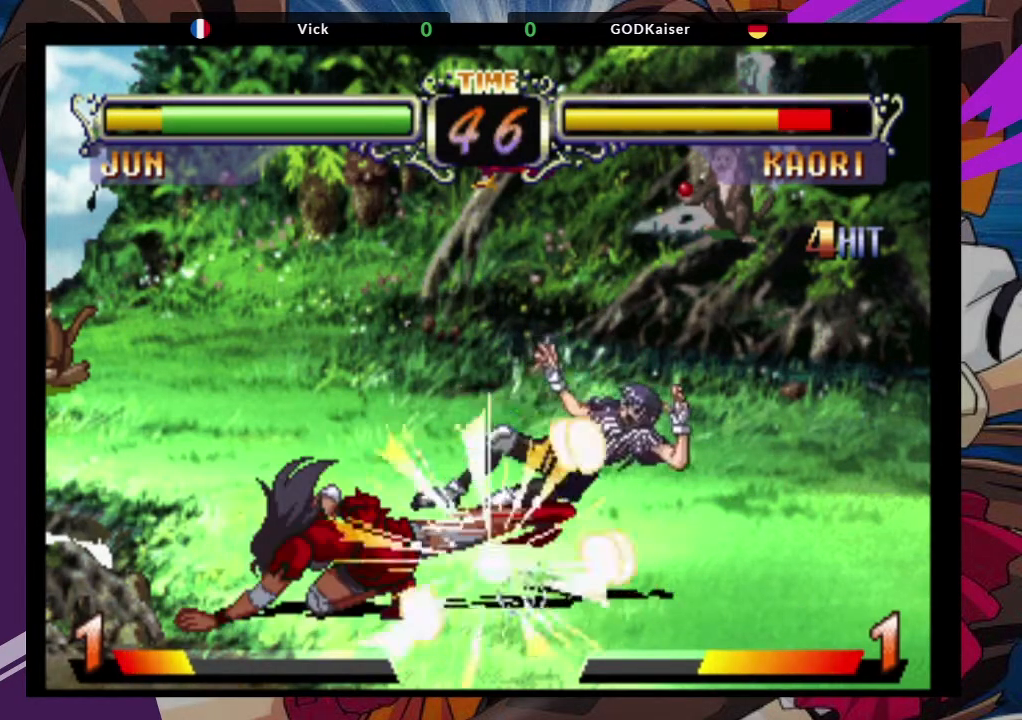
{"buttons": [], "left_stick": "right", "events": [[333, "left_stick", "right"]]}
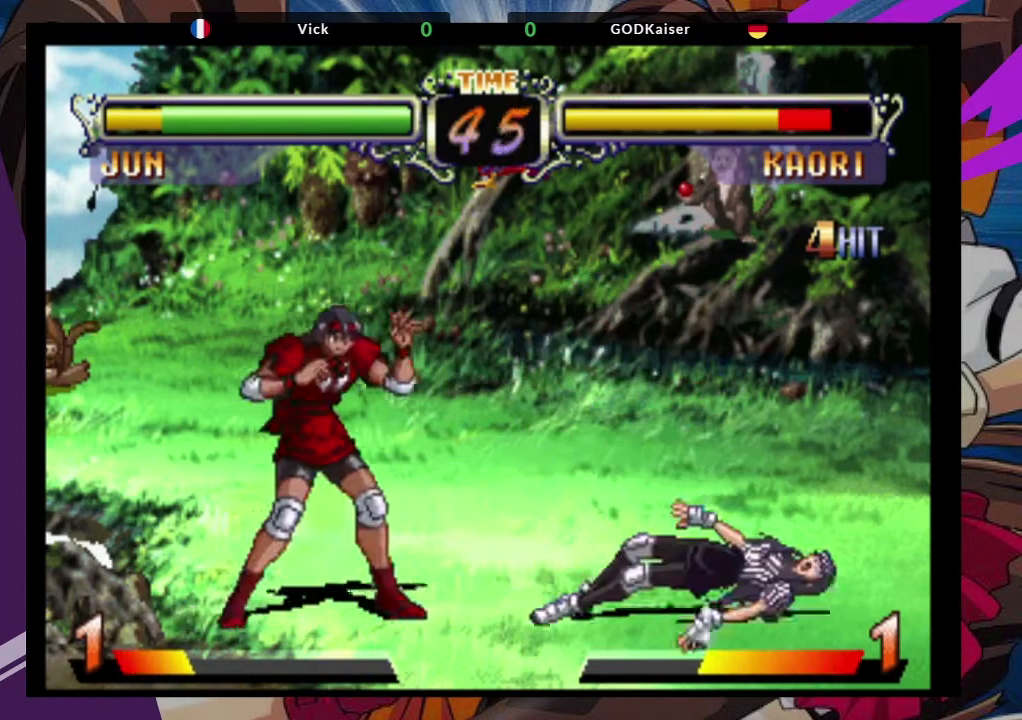
{"buttons": [], "left_stick": "right", "events": []}
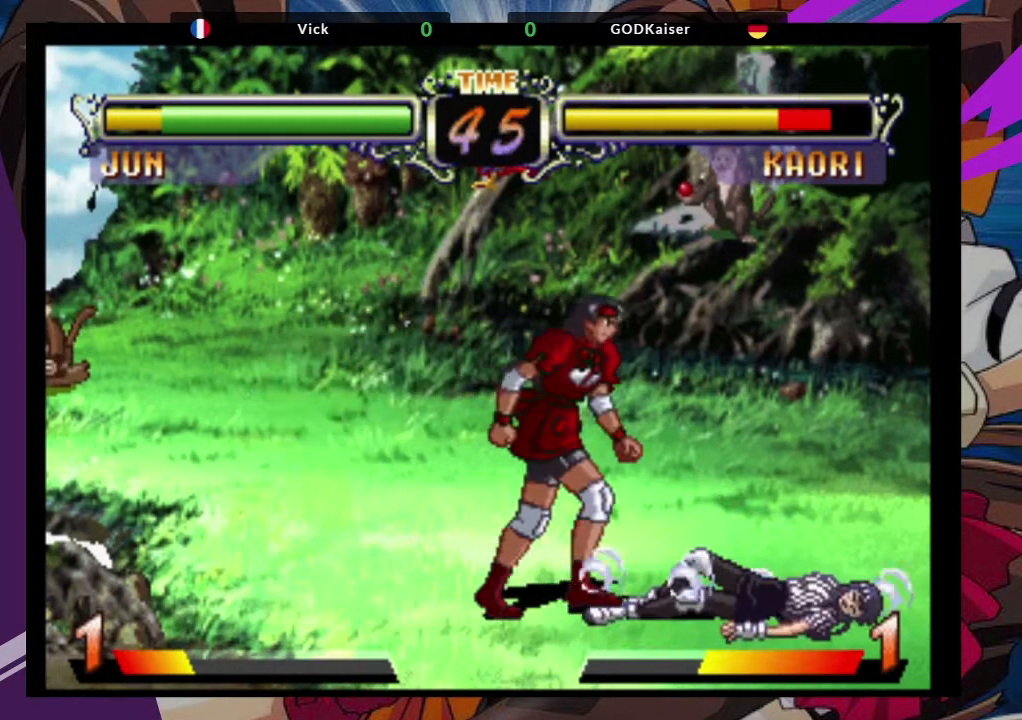
{"buttons": ["TRIANGLE"], "left_stick": "right", "events": [[333, "left_stick", "down"], [433, "left_stick", "right"], [483, "TRIANGLE", "down"]]}
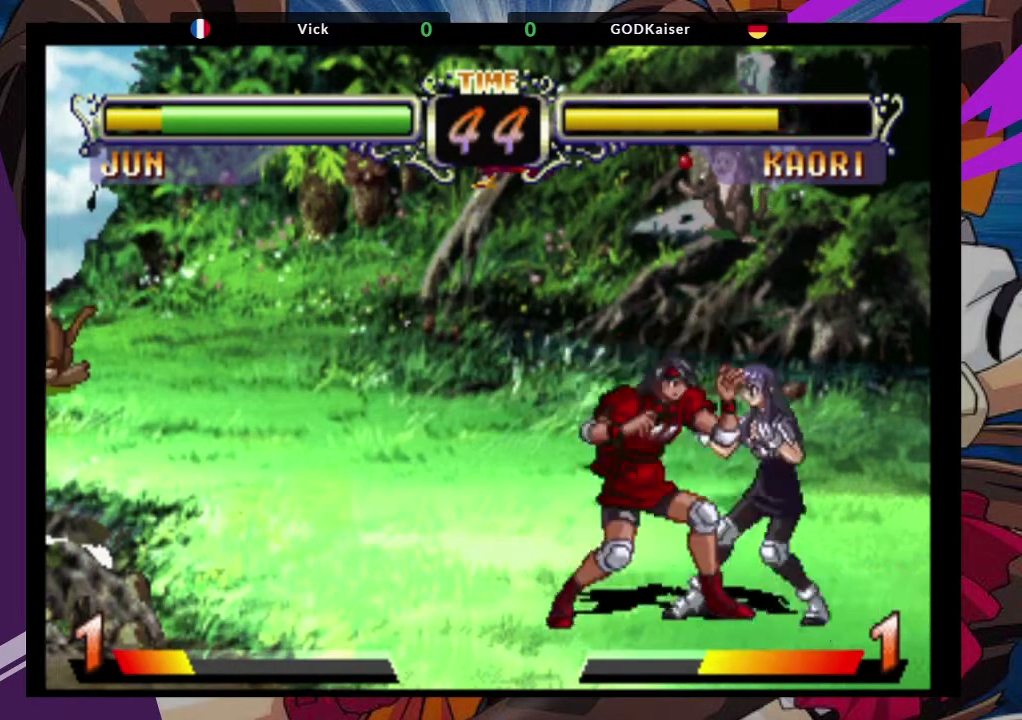
{"buttons": [], "left_stick": "left", "events": [[67, "TRIANGLE", "up"], [100, "left_stick", "center"], [433, "left_stick", "left"]]}
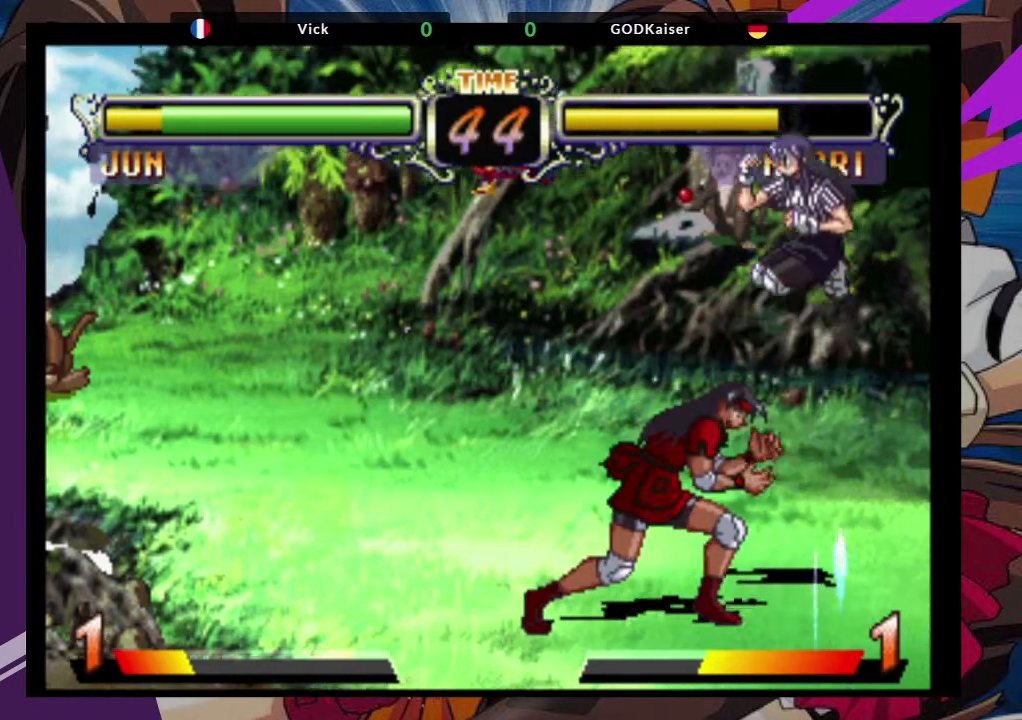
{"buttons": [], "left_stick": "left", "events": [[100, "left_stick", "down-left"], [233, "left_stick", "left"]]}
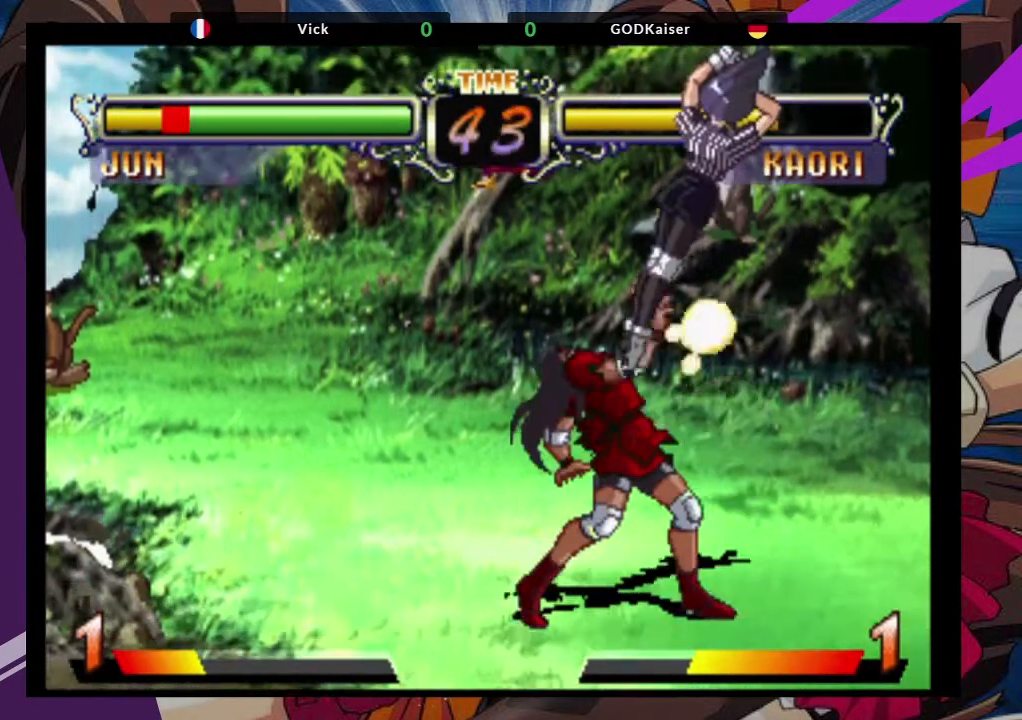
{"buttons": ["TRIANGLE"], "left_stick": "left", "events": [[400, "TRIANGLE", "down"]]}
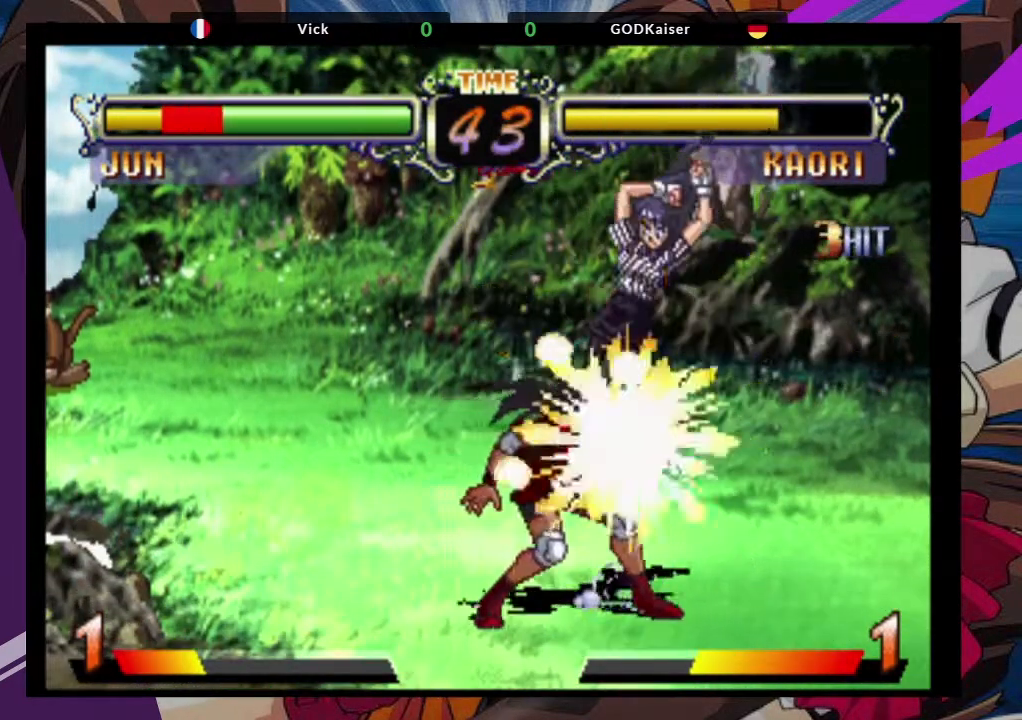
{"buttons": [], "left_stick": "left", "events": [[167, "TRIANGLE", "up"], [233, "TRIANGLE", "down"], [333, "TRIANGLE", "up"], [367, "TRIANGLE", "down"], [483, "TRIANGLE", "up"]]}
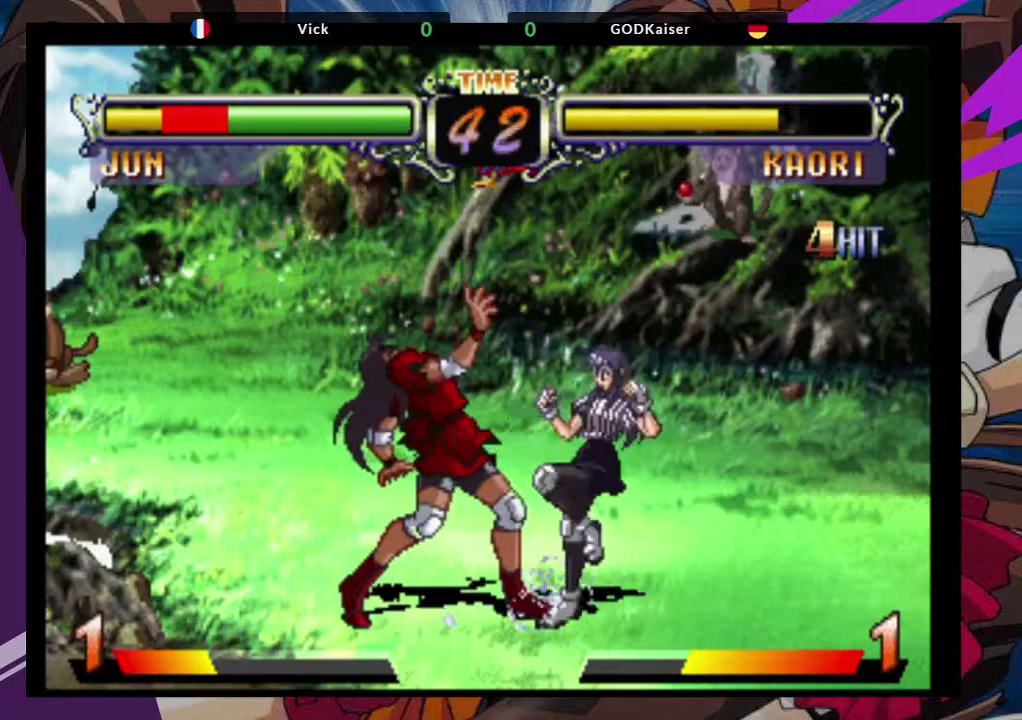
{"buttons": [], "left_stick": "left", "events": []}
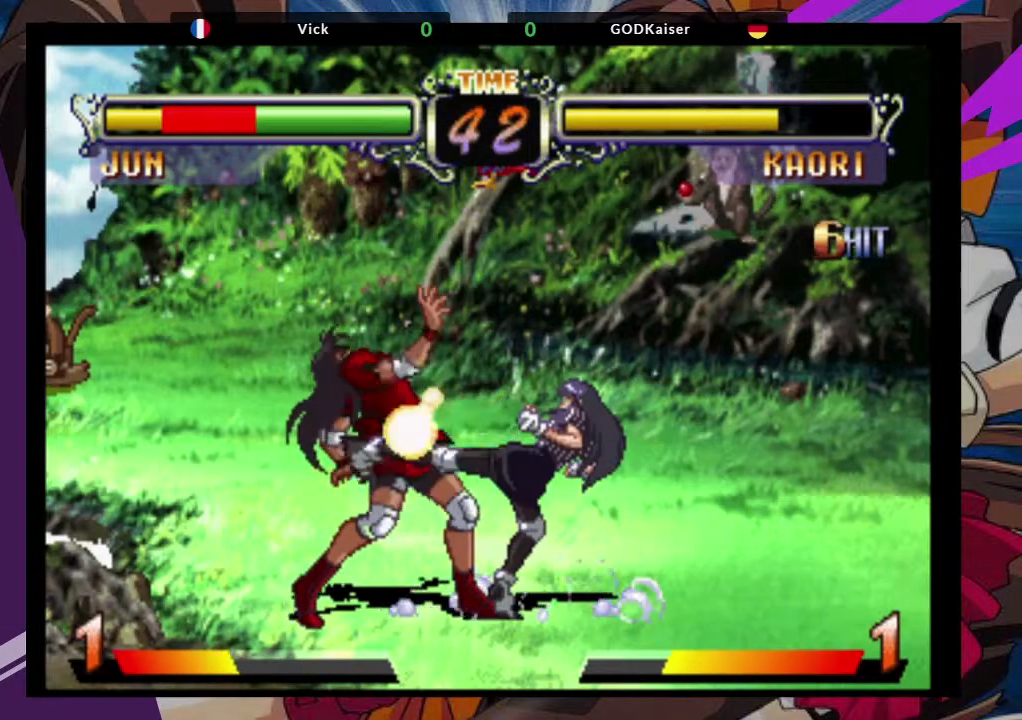
{"buttons": [], "left_stick": "left", "events": []}
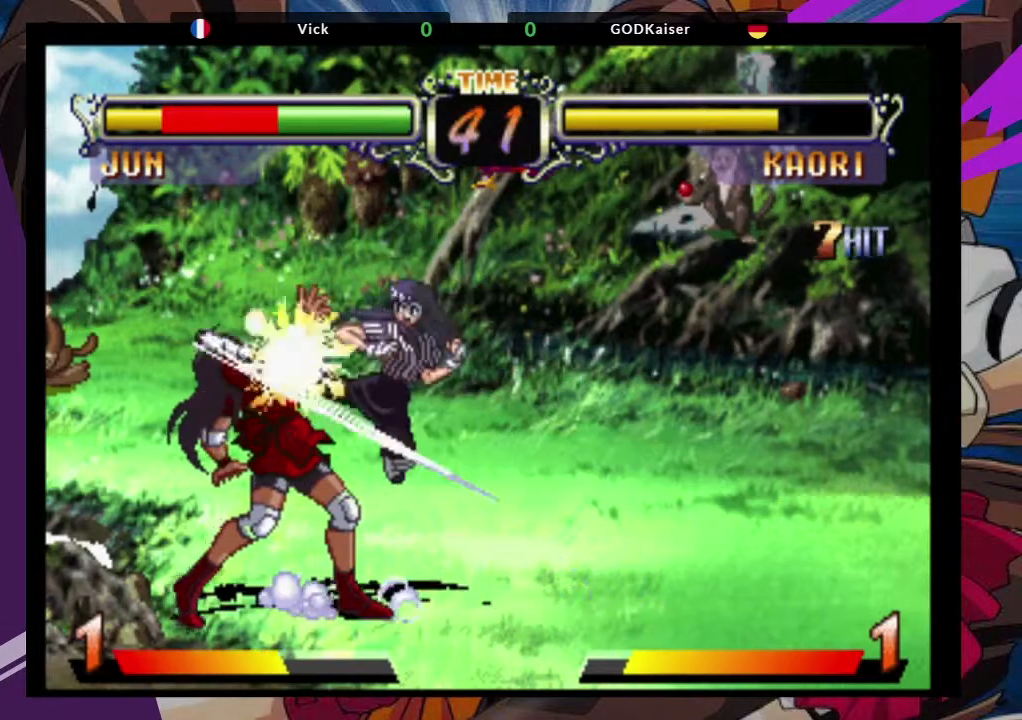
{"buttons": [], "left_stick": "left", "events": []}
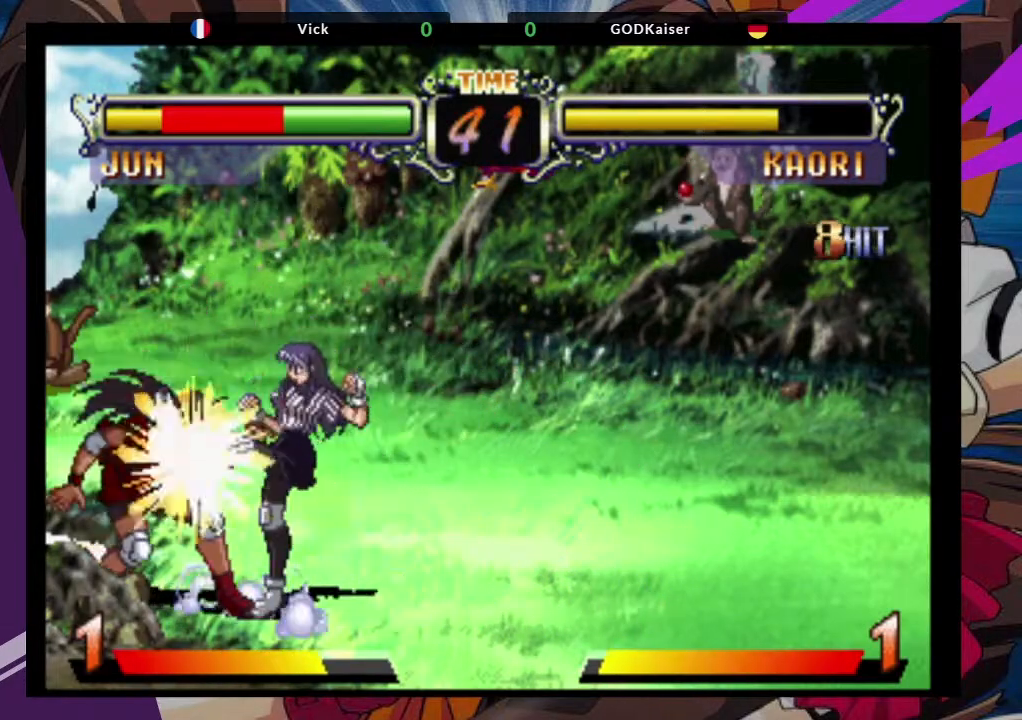
{"buttons": [], "left_stick": "left", "events": []}
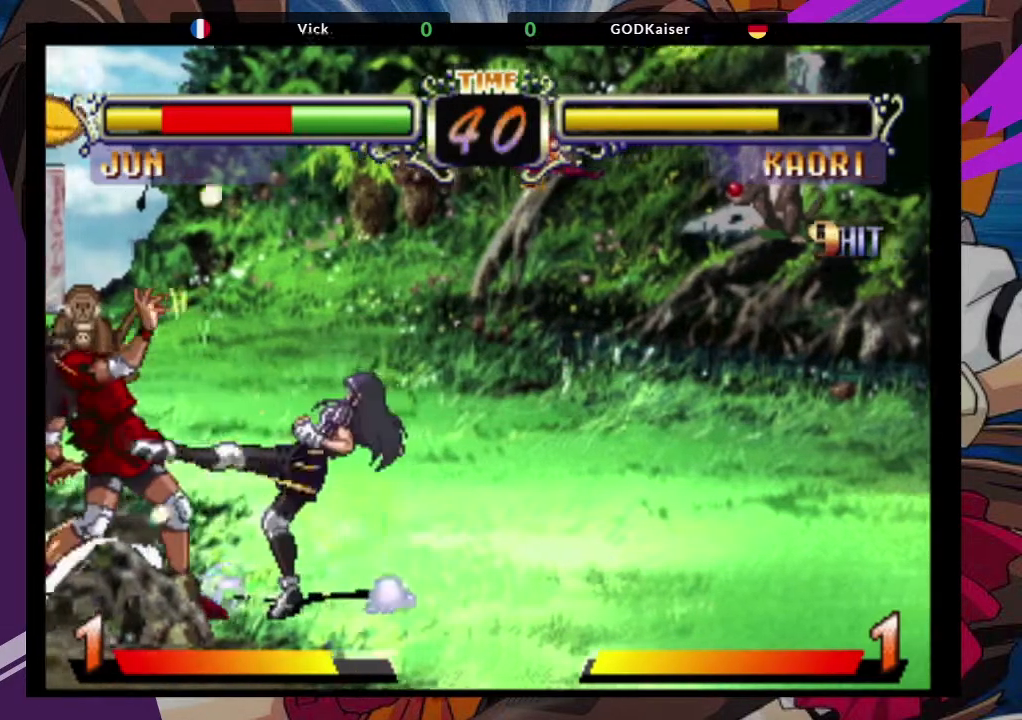
{"buttons": [], "left_stick": "left", "events": []}
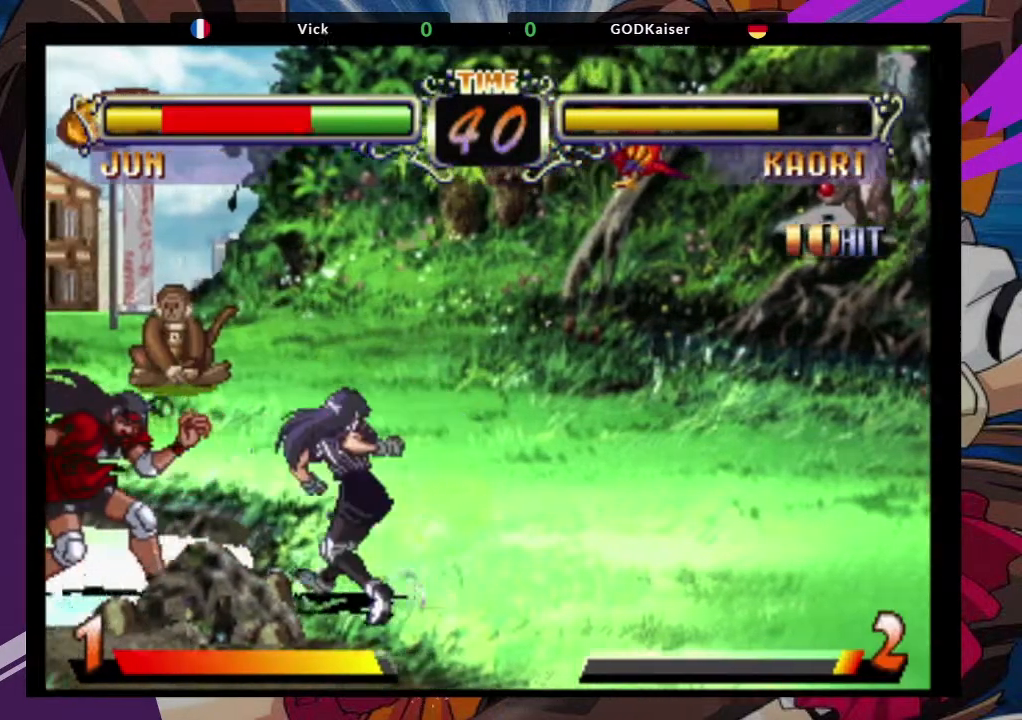
{"buttons": [], "left_stick": "left", "events": []}
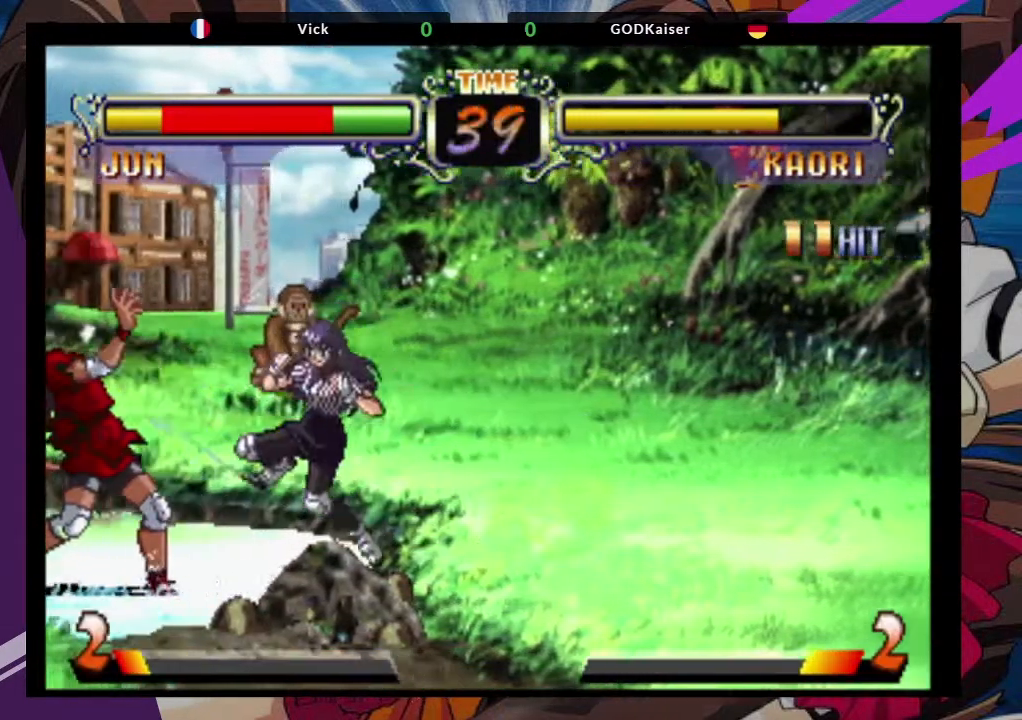
{"buttons": [], "left_stick": "left", "events": []}
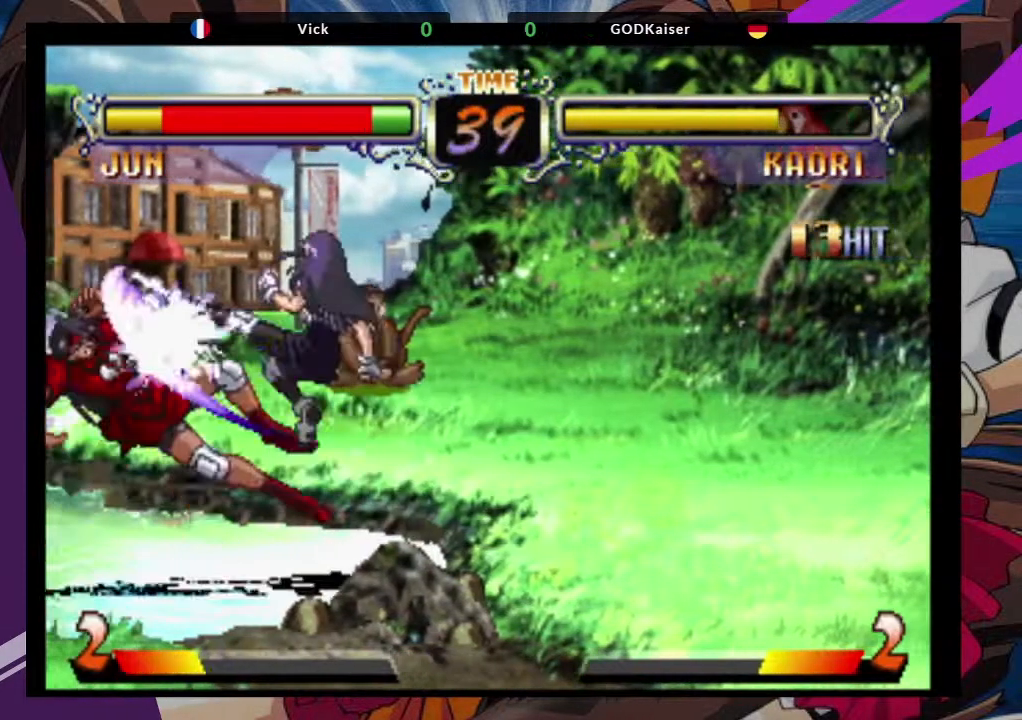
{"buttons": [], "left_stick": "left", "events": []}
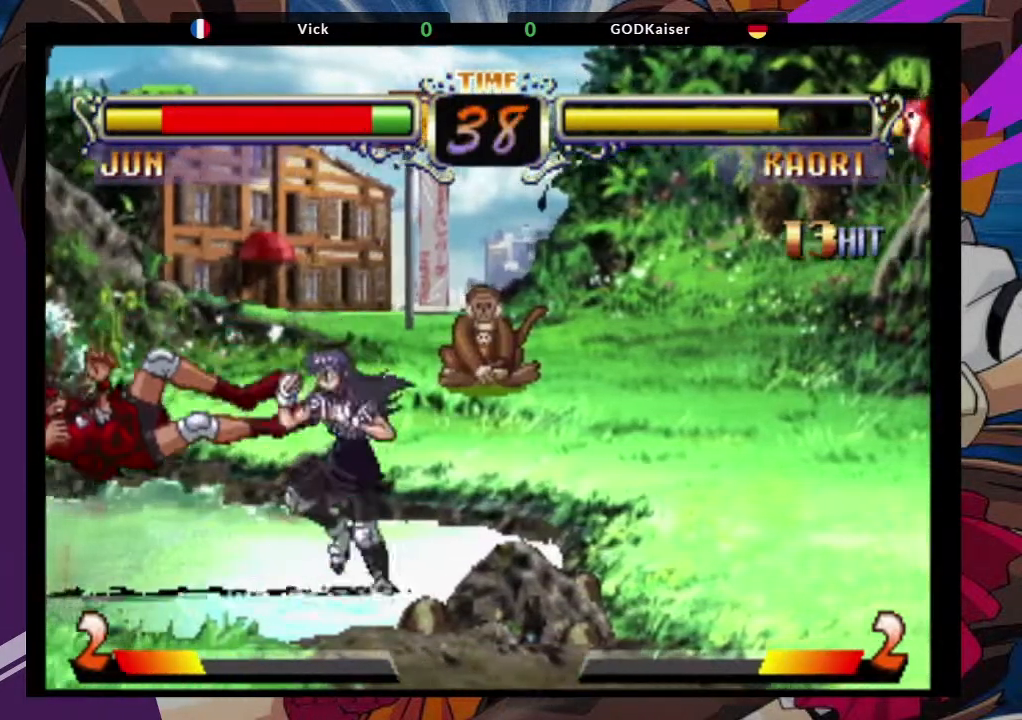
{"buttons": [], "left_stick": "left", "events": [[100, "SQUARE", "down"], [167, "CROSS", "down"], [267, "SQUARE", "up"], [350, "CROSS", "up"]]}
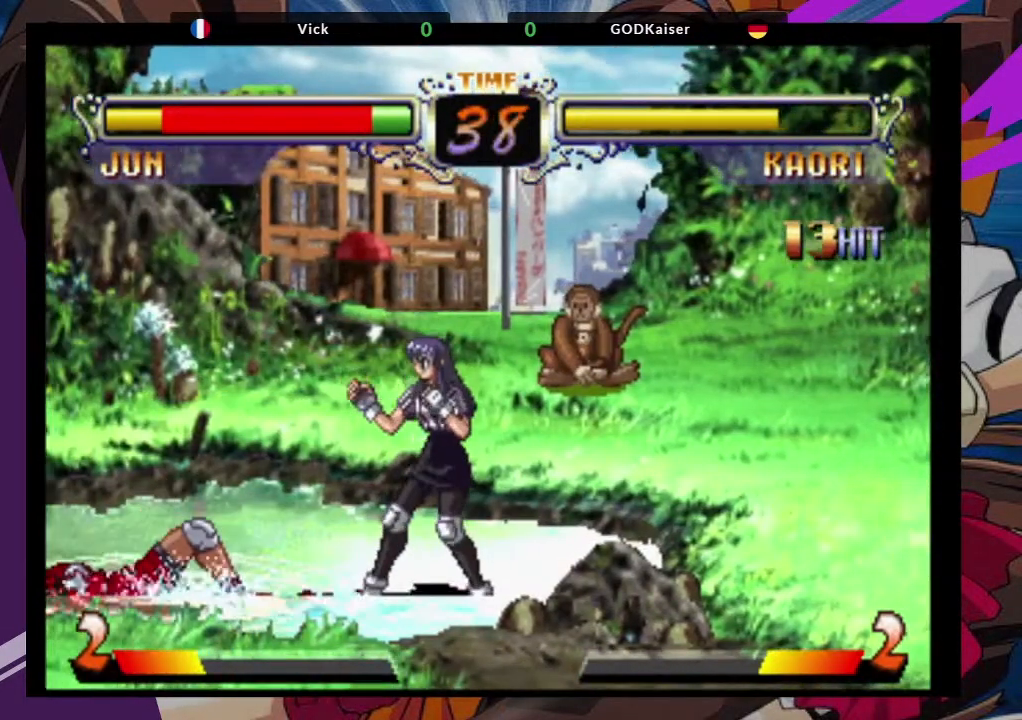
{"buttons": [], "left_stick": "left", "events": []}
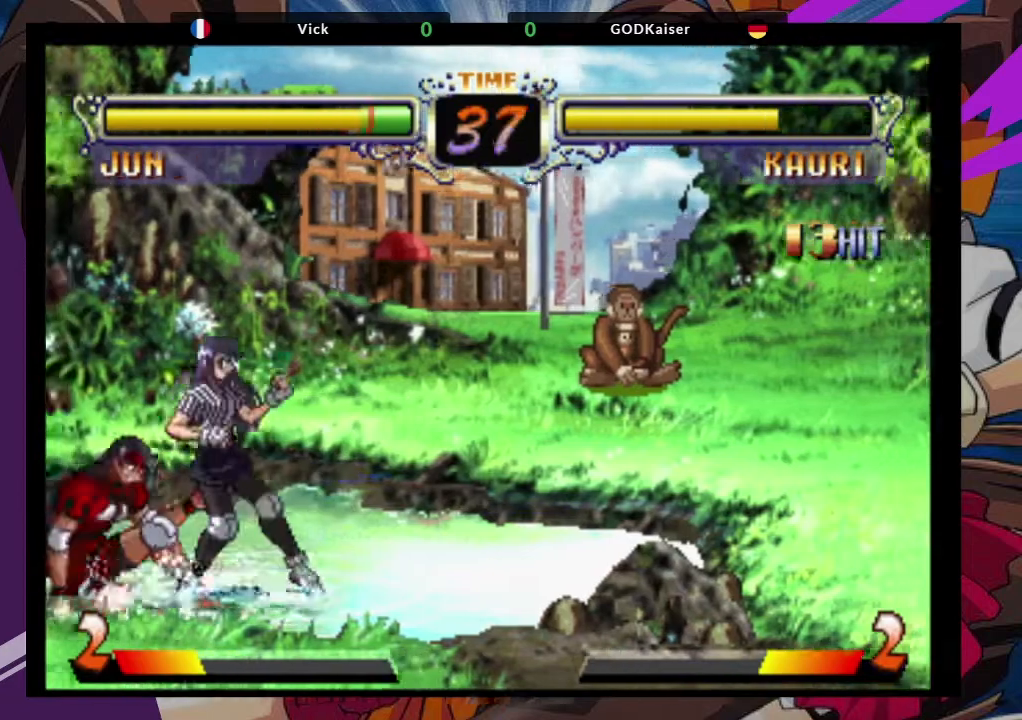
{"buttons": [], "left_stick": "left", "events": []}
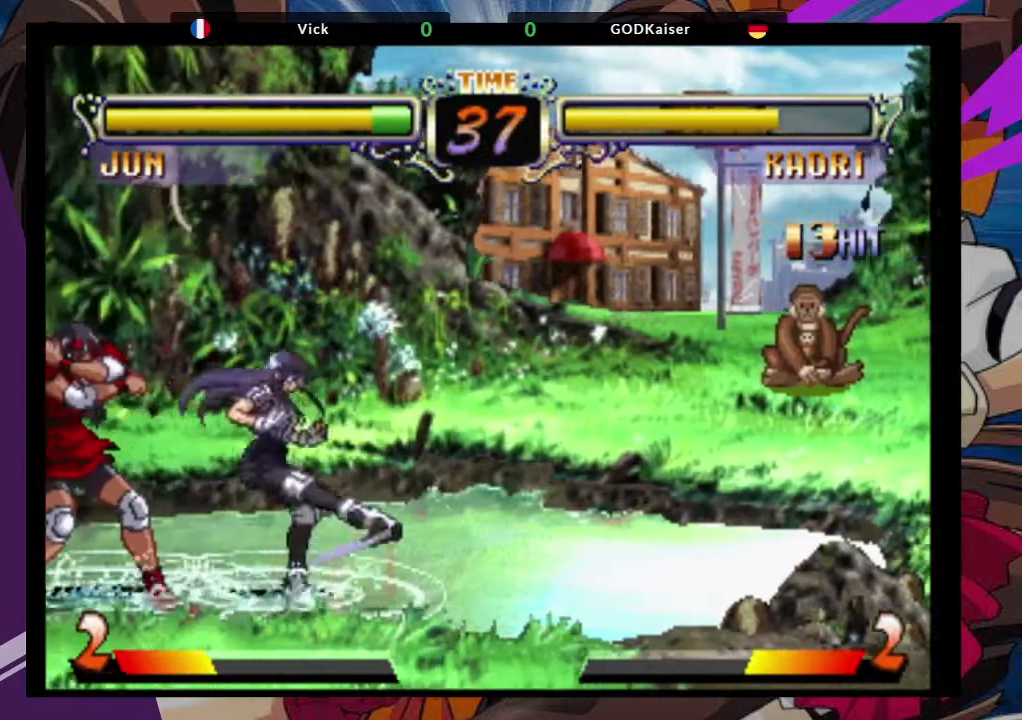
{"buttons": [], "left_stick": "left", "events": []}
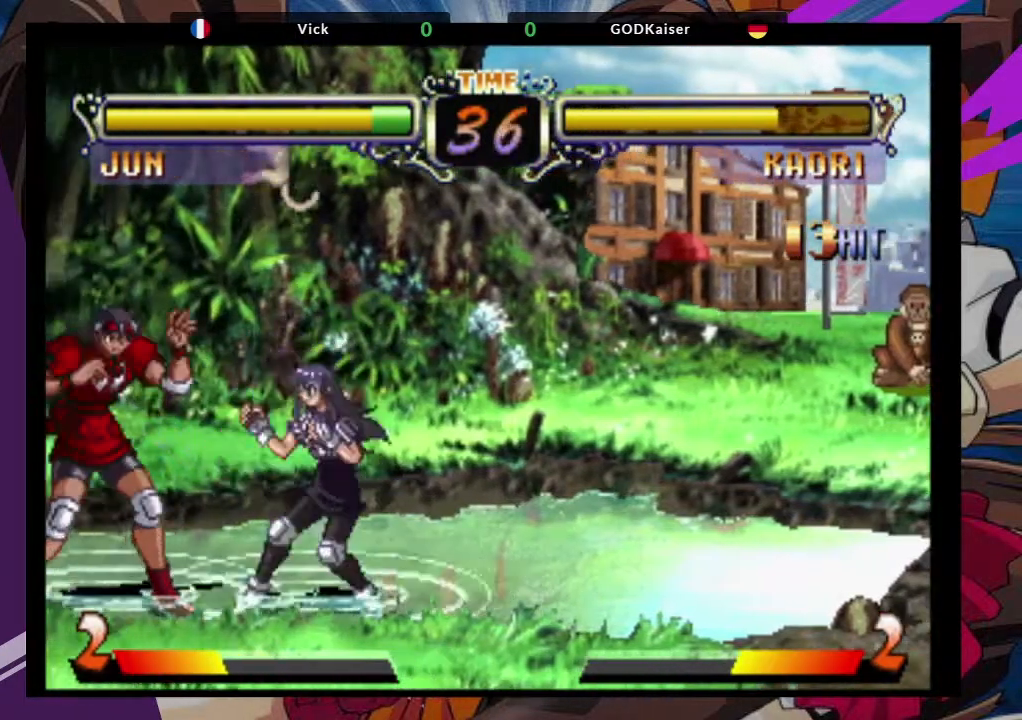
{"buttons": [], "left_stick": "left", "events": []}
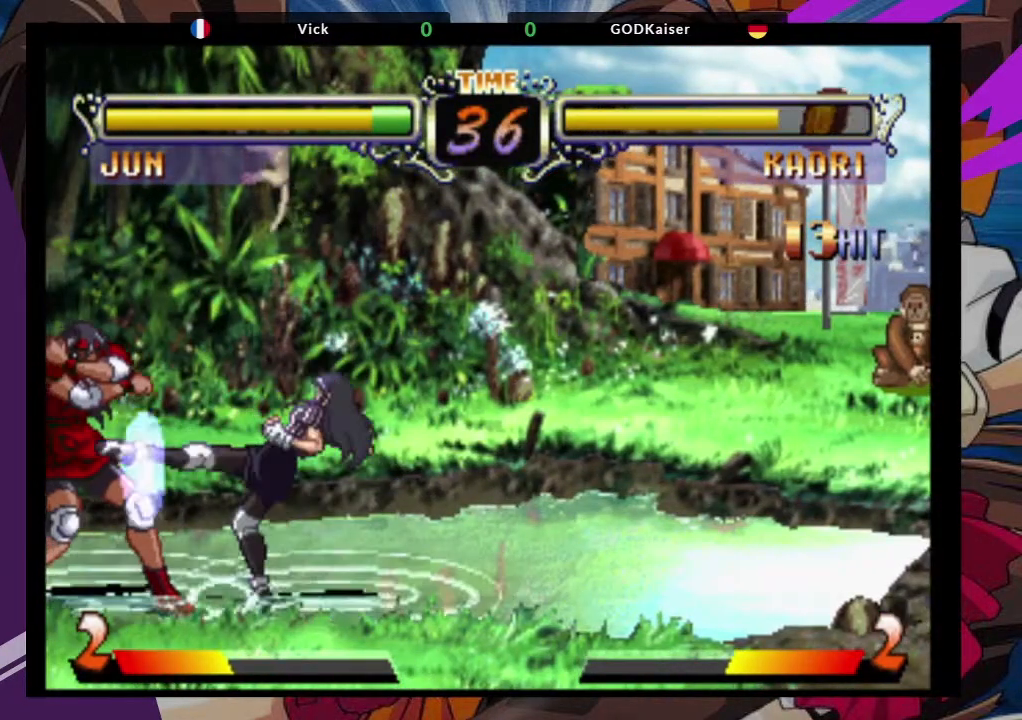
{"buttons": [], "left_stick": "left", "events": []}
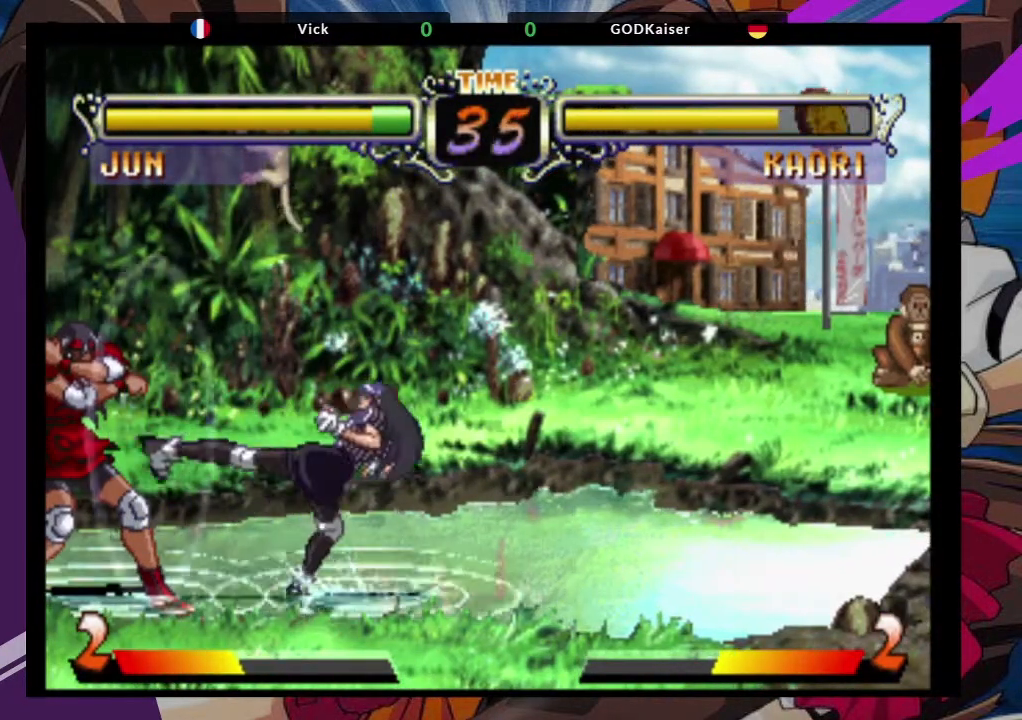
{"buttons": [], "left_stick": "left", "events": []}
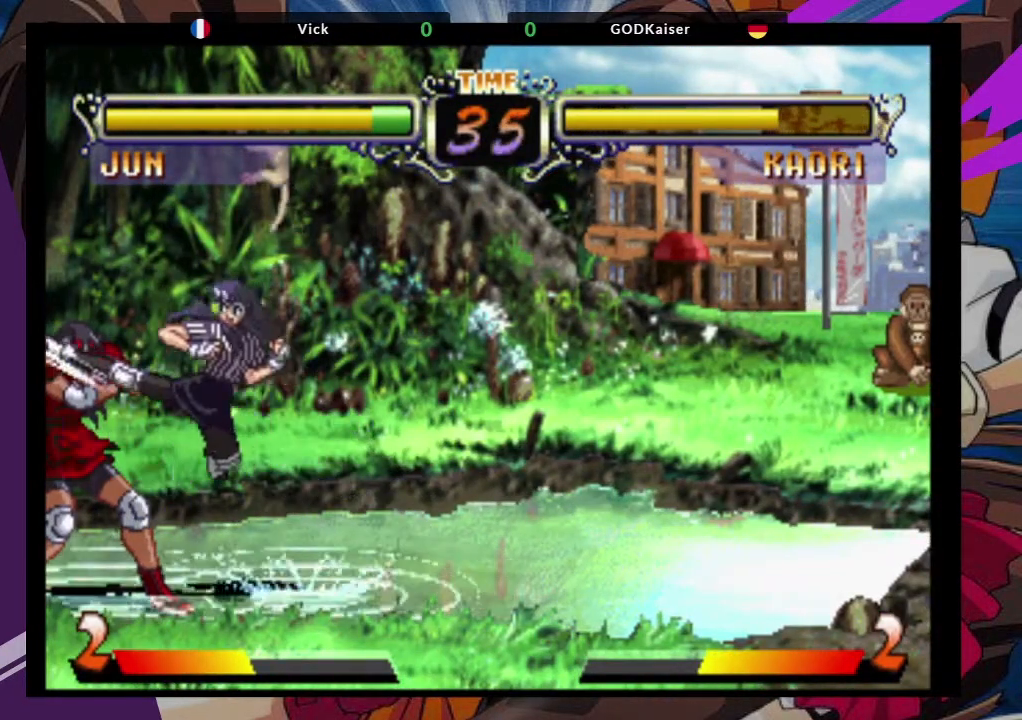
{"buttons": [], "left_stick": "left", "events": [[83, "TRIANGLE", "down"], [333, "TRIANGLE", "up"], [367, "TRIANGLE", "down"], [483, "TRIANGLE", "up"]]}
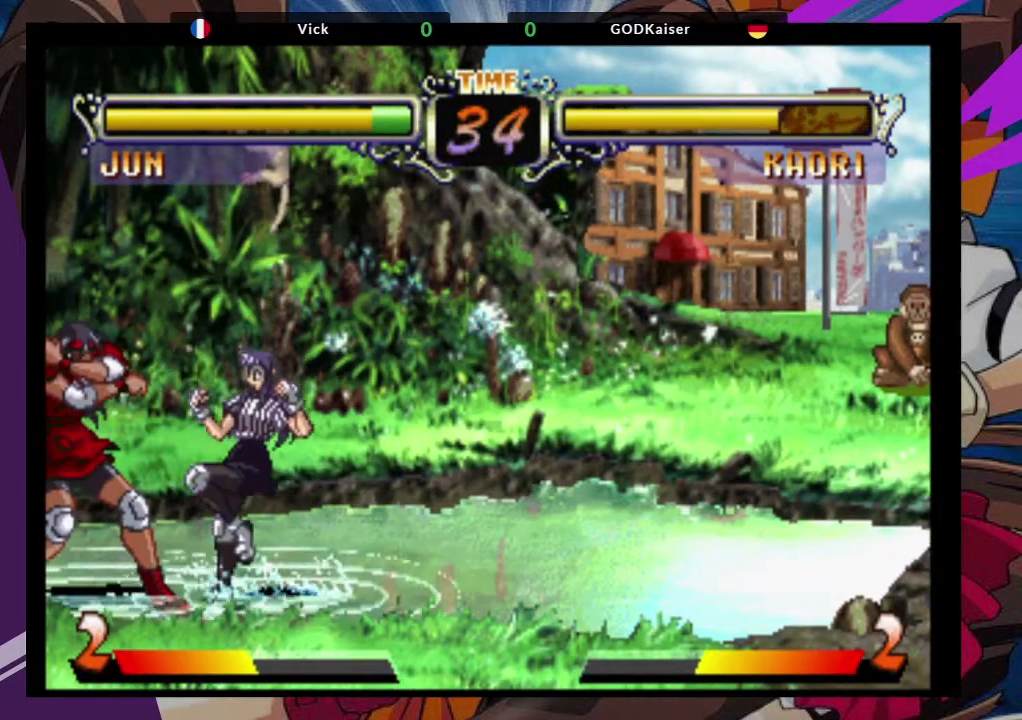
{"buttons": [], "left_stick": "left", "events": []}
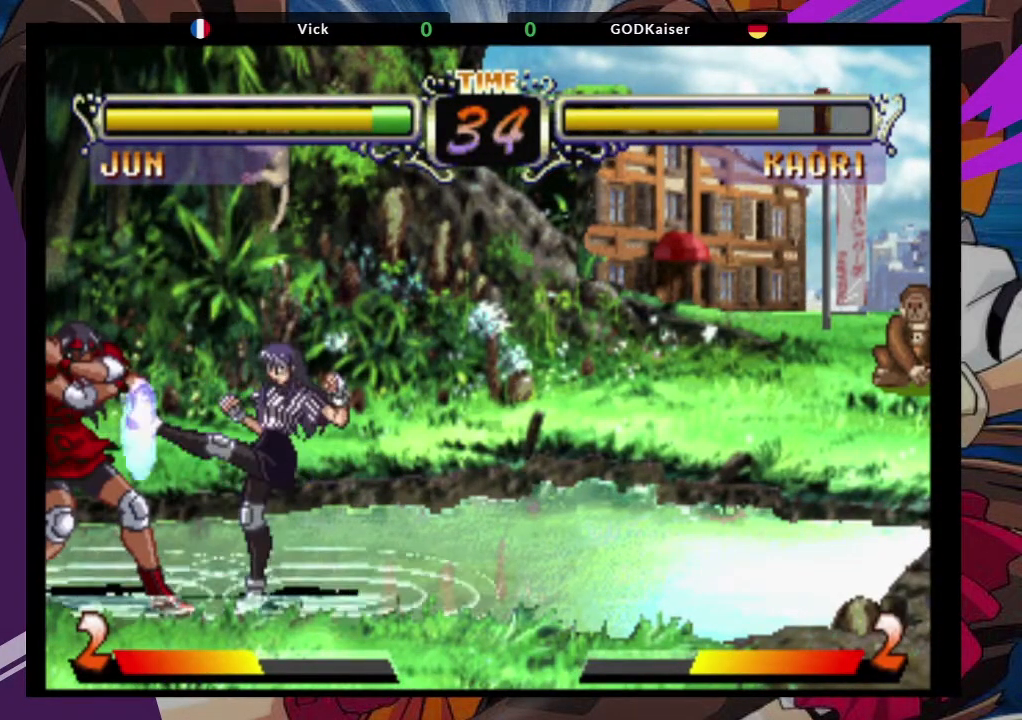
{"buttons": [], "left_stick": "left", "events": []}
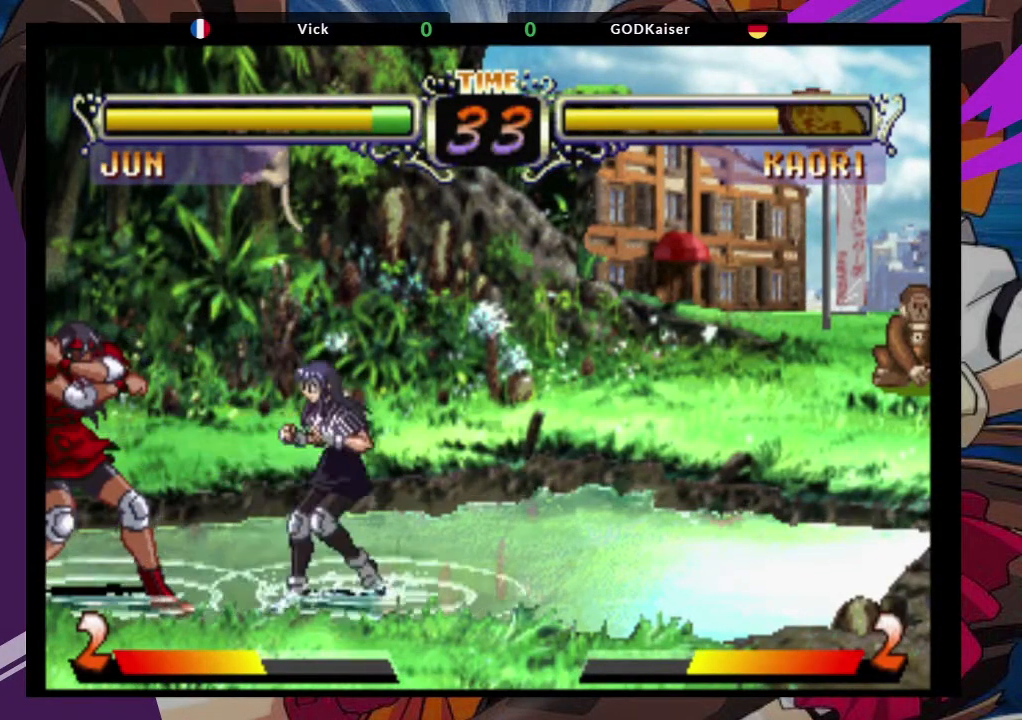
{"buttons": [], "left_stick": "left", "events": []}
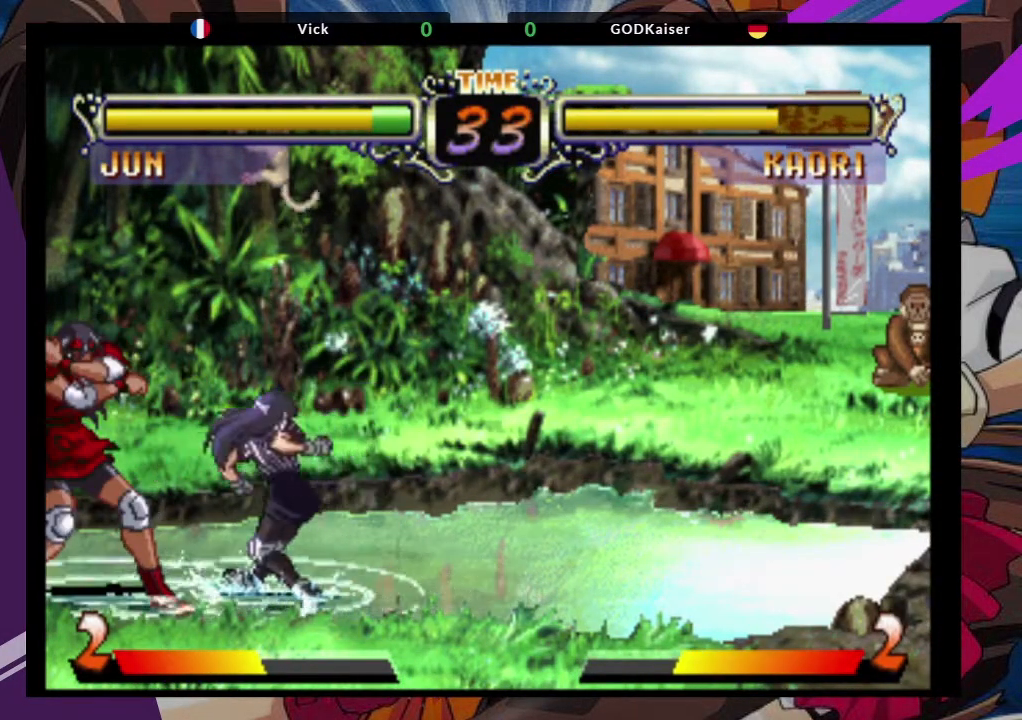
{"buttons": [], "left_stick": "left", "events": [[417, "TRIANGLE", "down"], [500, "TRIANGLE", "up"]]}